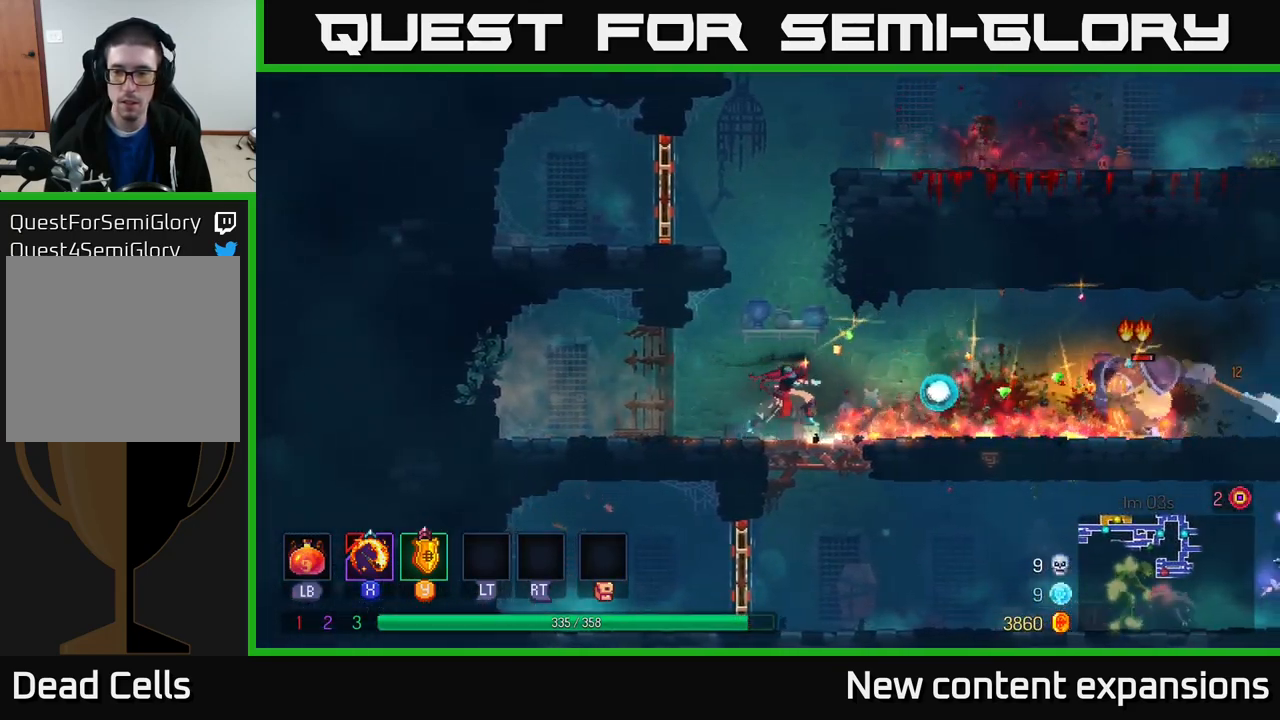
Gameplay with a controller (Xbox layout); each line is a JSON object with the inputs held at the frame after it. "events" lists button and stick changes between this image and that frame as [ms after this image, input, new state], when the widget could be followed in between.
{"buttons": [], "left_stick": "right", "right_stick": "center", "events": [[33, "X", "down"], [83, "X", "up"], [116, "left_stick", "center"], [299, "left_stick", "right"]]}
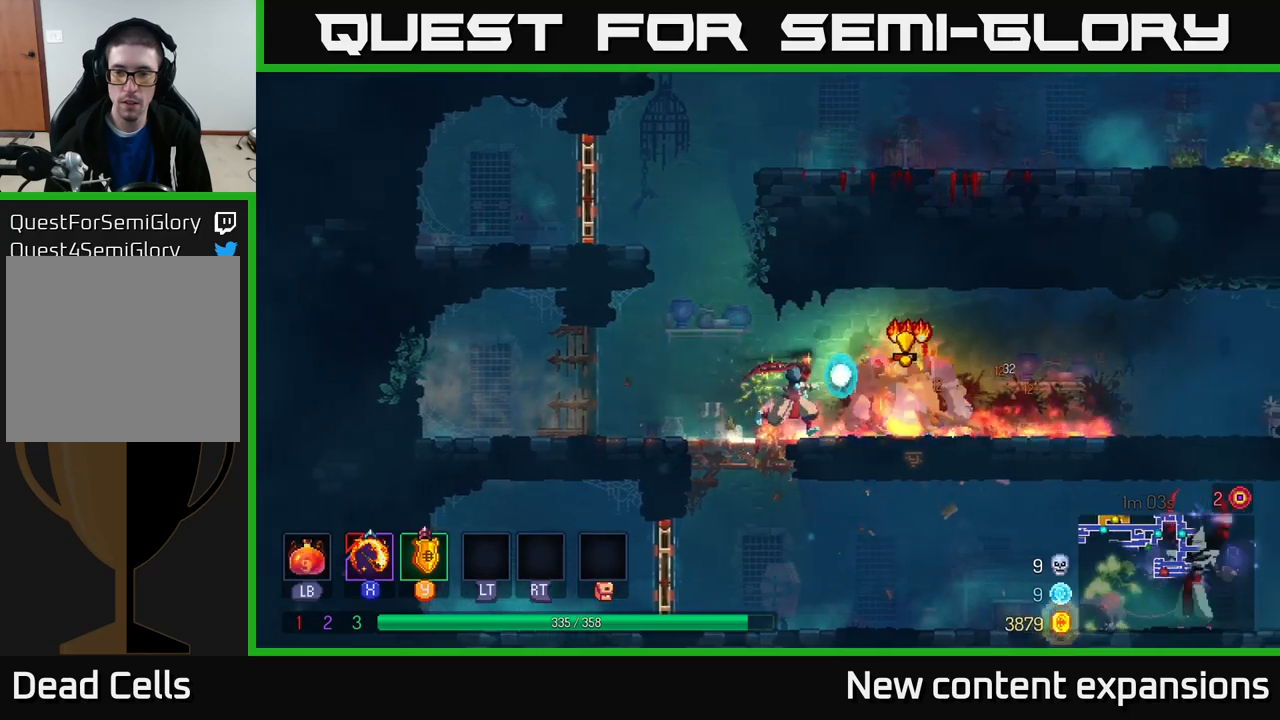
{"buttons": [], "left_stick": "right", "right_stick": "center", "events": [[150, "B", "down"], [317, "B", "up"]]}
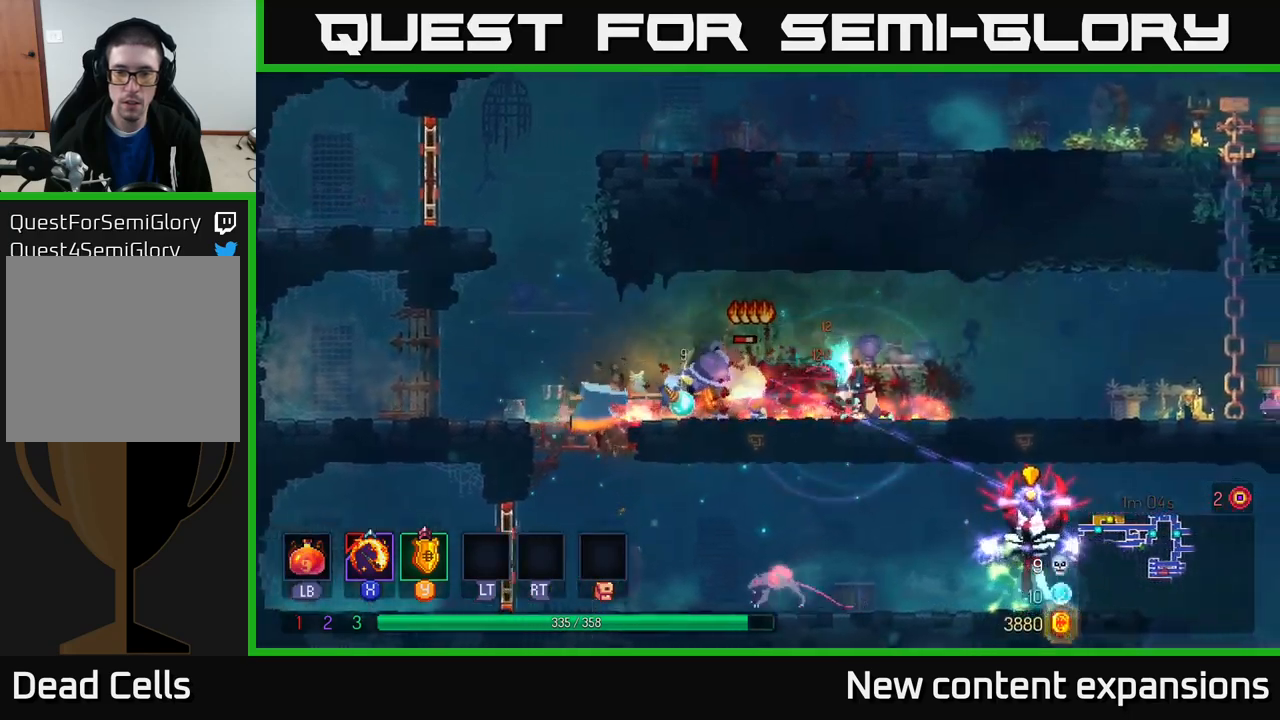
{"buttons": ["Y"], "left_stick": "center", "right_stick": "center", "events": [[83, "left_stick", "center"], [167, "left_stick", "left"], [367, "left_stick", "center"], [467, "Y", "down"]]}
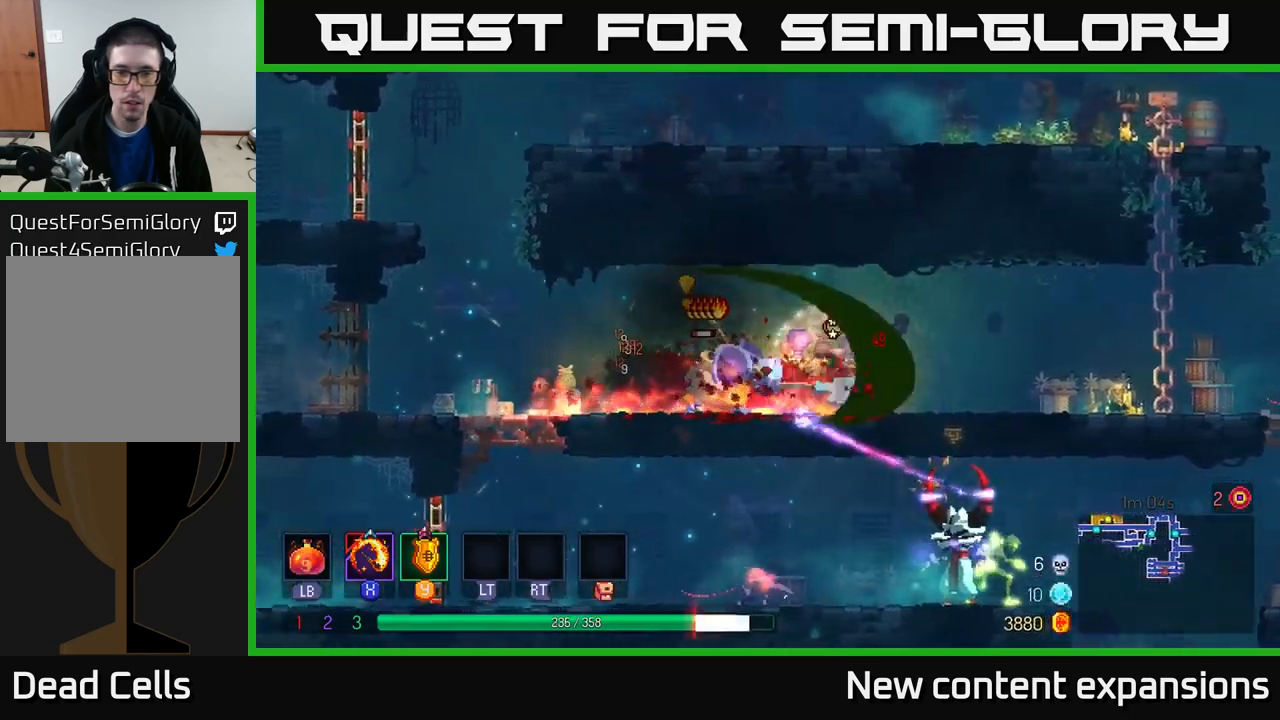
{"buttons": [], "left_stick": "left", "right_stick": "center", "events": [[17, "left_stick", "left"], [67, "Y", "up"], [167, "left_stick", "center"], [233, "left_stick", "up-left"], [367, "left_stick", "center"], [483, "left_stick", "left"]]}
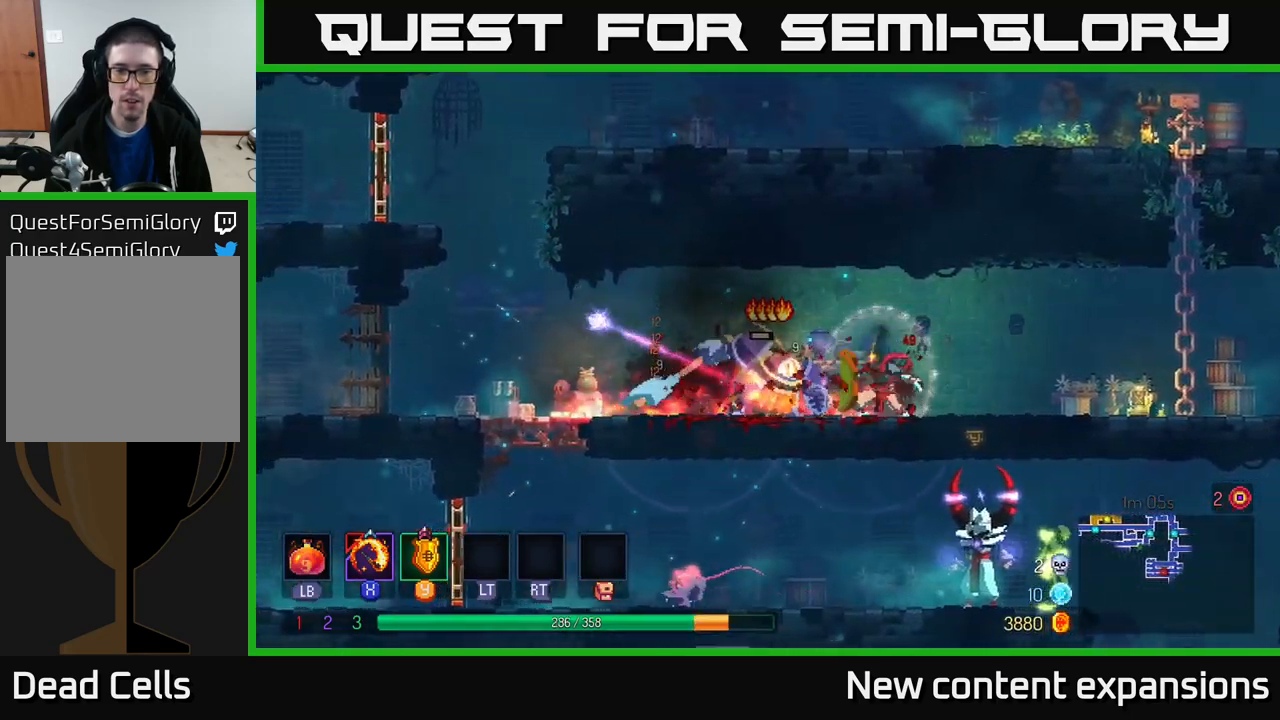
{"buttons": [], "left_stick": "left", "right_stick": "center", "events": [[17, "Y", "down"], [83, "Y", "up"], [133, "left_stick", "center"], [283, "left_stick", "left"], [367, "B", "down"], [483, "B", "up"]]}
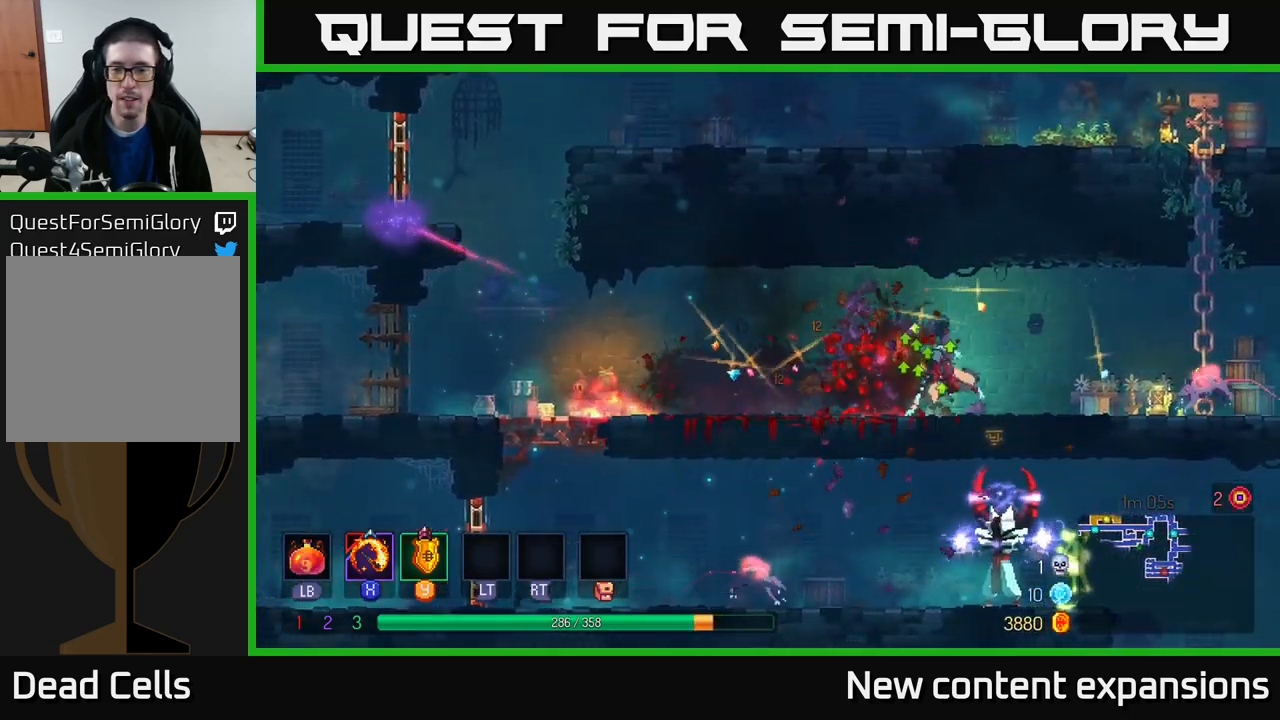
{"buttons": [], "left_stick": "left", "right_stick": "center", "events": [[150, "left_stick", "center"], [333, "left_stick", "right"], [383, "X", "down"], [450, "X", "up"], [483, "left_stick", "left"]]}
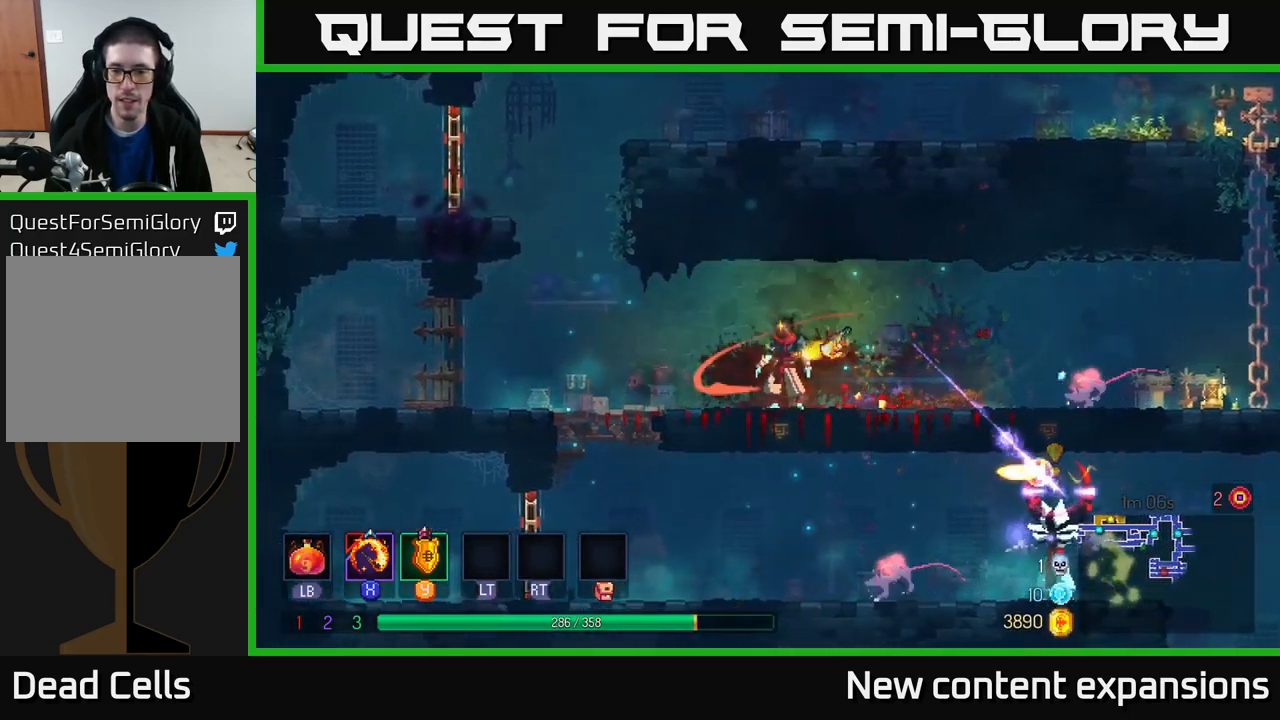
{"buttons": [], "left_stick": "right", "right_stick": "center", "events": [[217, "left_stick", "right"]]}
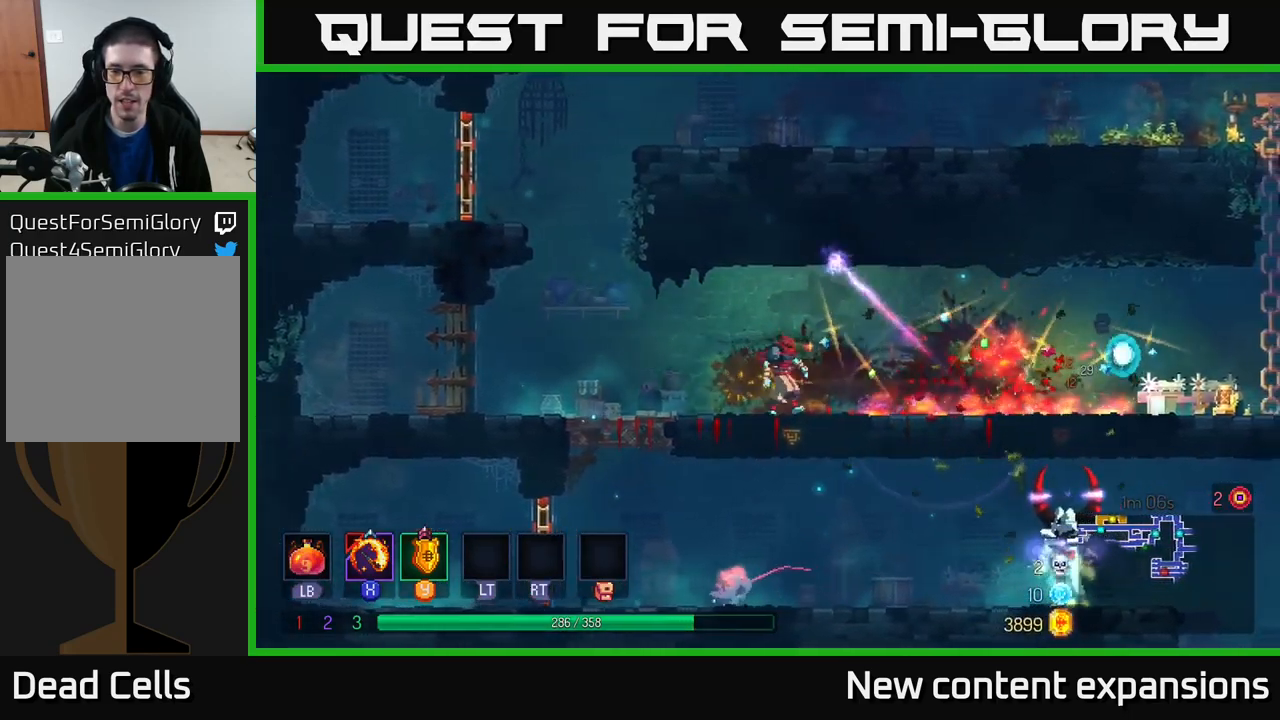
{"buttons": ["A"], "left_stick": "center", "right_stick": "center", "events": [[50, "left_stick", "center"], [500, "A", "down"]]}
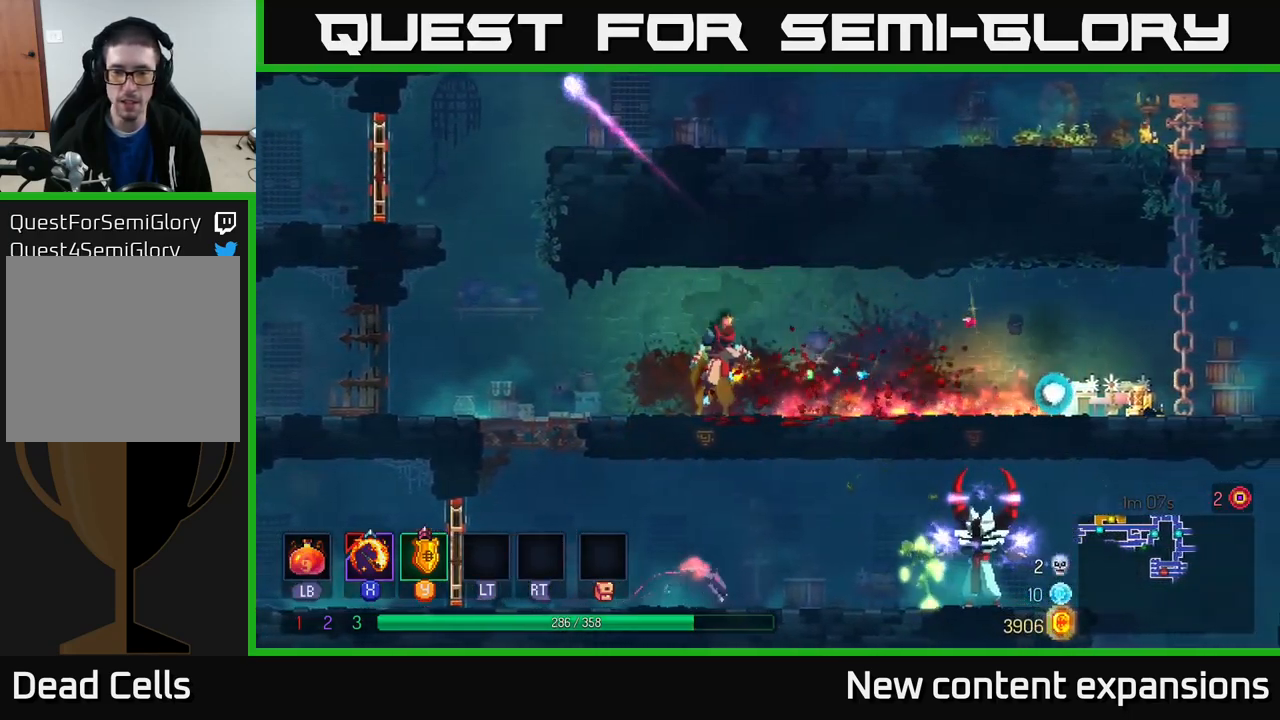
{"buttons": [], "left_stick": "down", "right_stick": "center", "events": [[17, "left_stick", "down"], [83, "A", "up"], [133, "A", "down"], [183, "A", "up"], [233, "A", "down"], [367, "A", "up"]]}
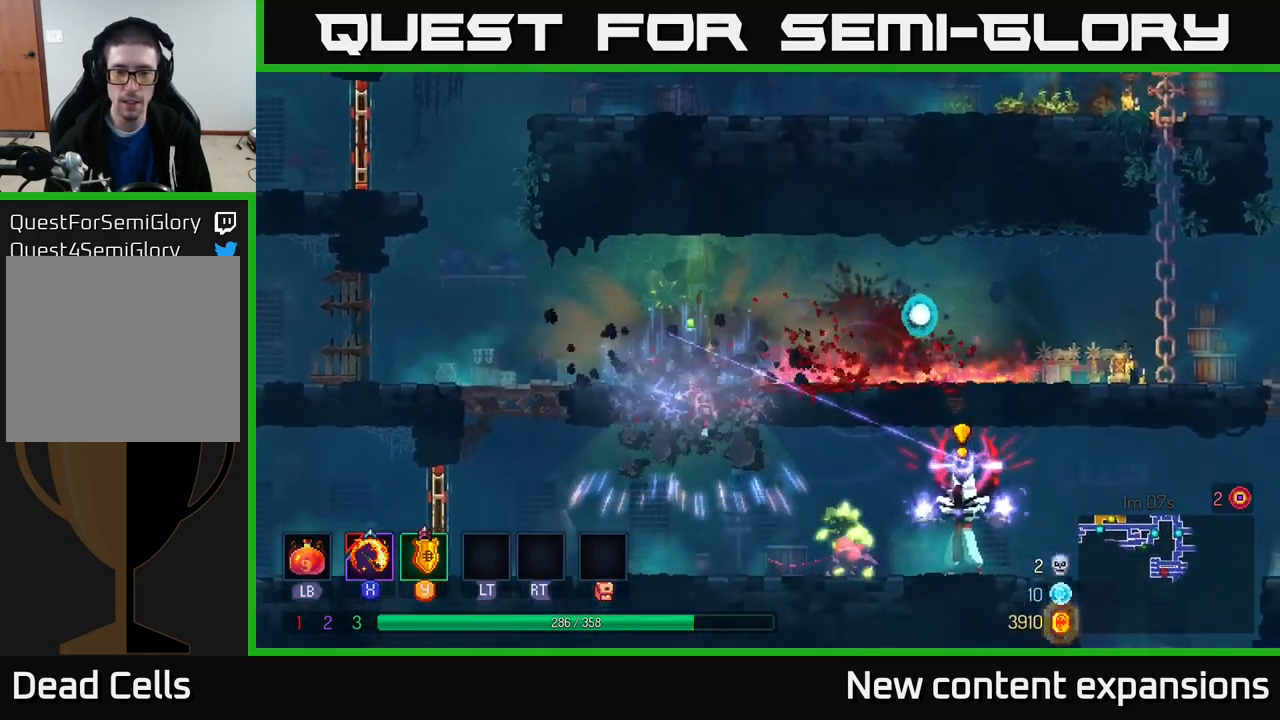
{"buttons": [], "left_stick": "center", "right_stick": "center", "events": [[33, "left_stick", "right"], [267, "X", "down"], [383, "X", "up"], [467, "left_stick", "center"]]}
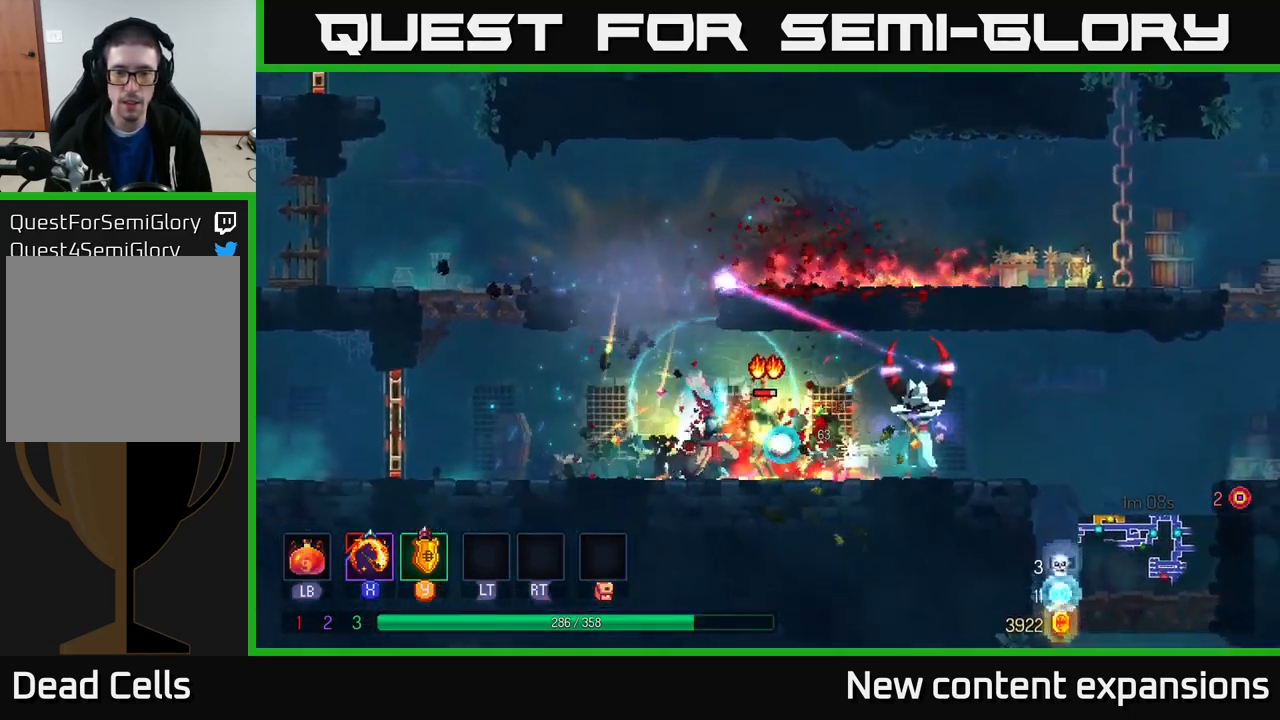
{"buttons": [], "left_stick": "right", "right_stick": "center", "events": [[83, "left_stick", "right"], [200, "B", "down"], [317, "B", "up"]]}
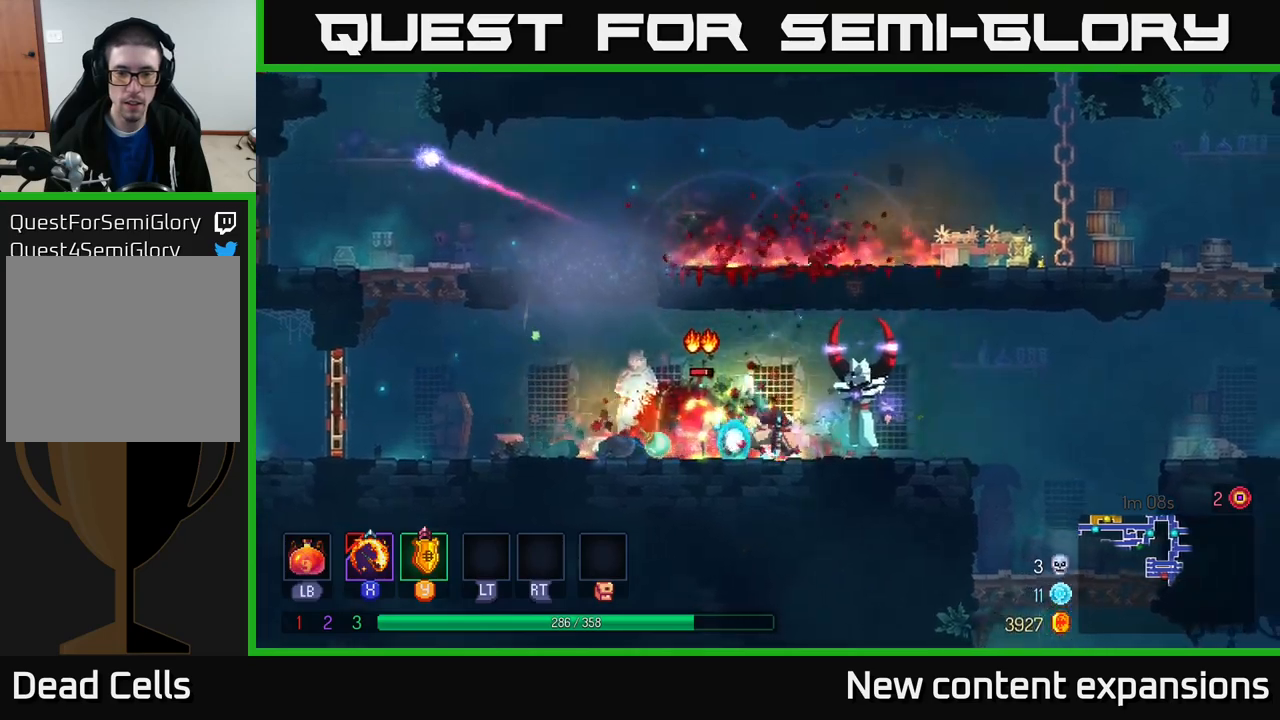
{"buttons": [], "left_stick": "right", "right_stick": "center", "events": [[100, "left_stick", "left"], [134, "X", "down"], [200, "X", "up"], [234, "left_stick", "center"], [317, "left_stick", "right"]]}
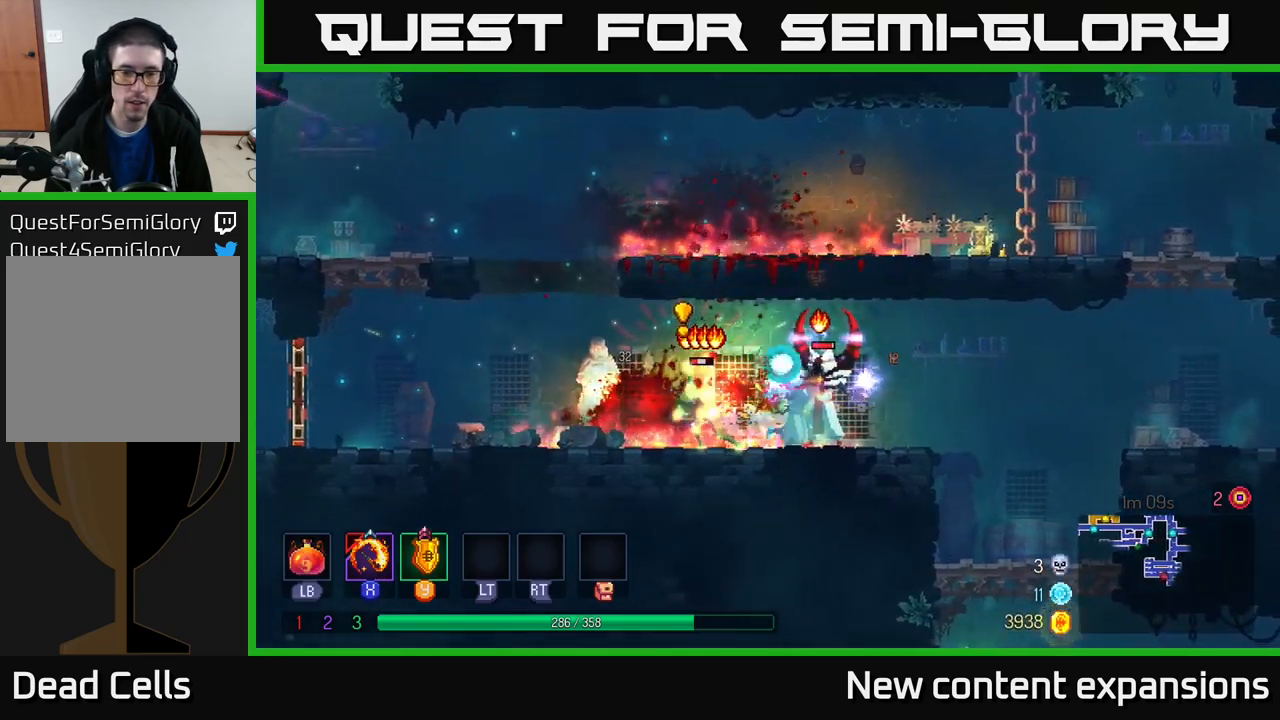
{"buttons": [], "left_stick": "center", "right_stick": "center", "events": [[267, "left_stick", "left"], [350, "X", "down"], [450, "X", "up"], [450, "left_stick", "center"]]}
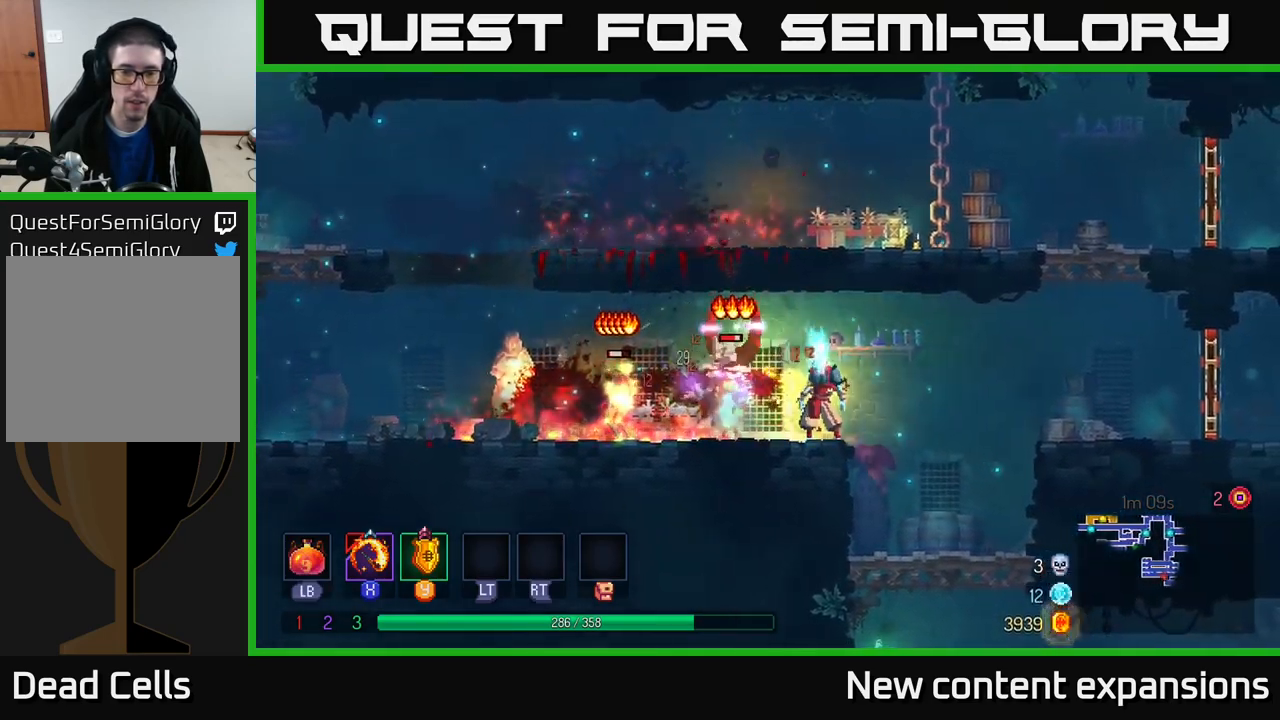
{"buttons": [], "left_stick": "right", "right_stick": "center", "events": [[167, "left_stick", "left"], [350, "B", "down"], [467, "B", "up"], [500, "left_stick", "right"]]}
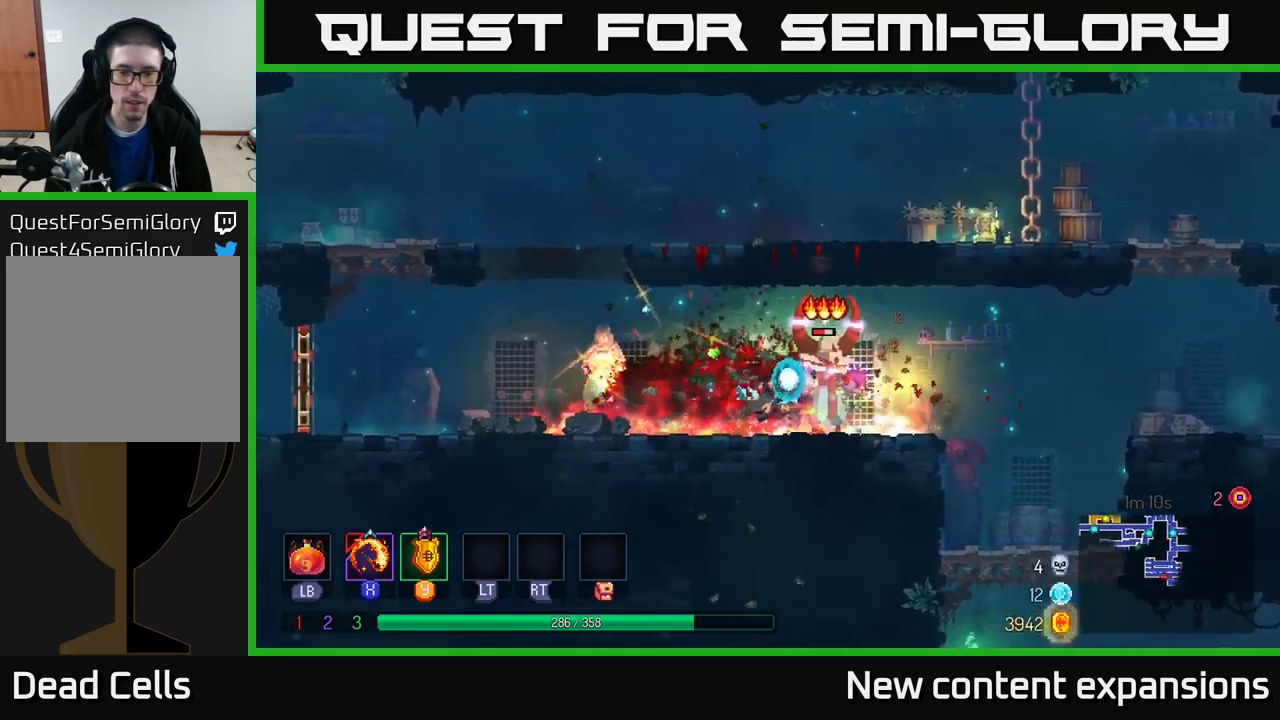
{"buttons": [], "left_stick": "left", "right_stick": "center", "events": [[150, "X", "down"], [234, "X", "up"], [234, "left_stick", "center"], [350, "left_stick", "left"]]}
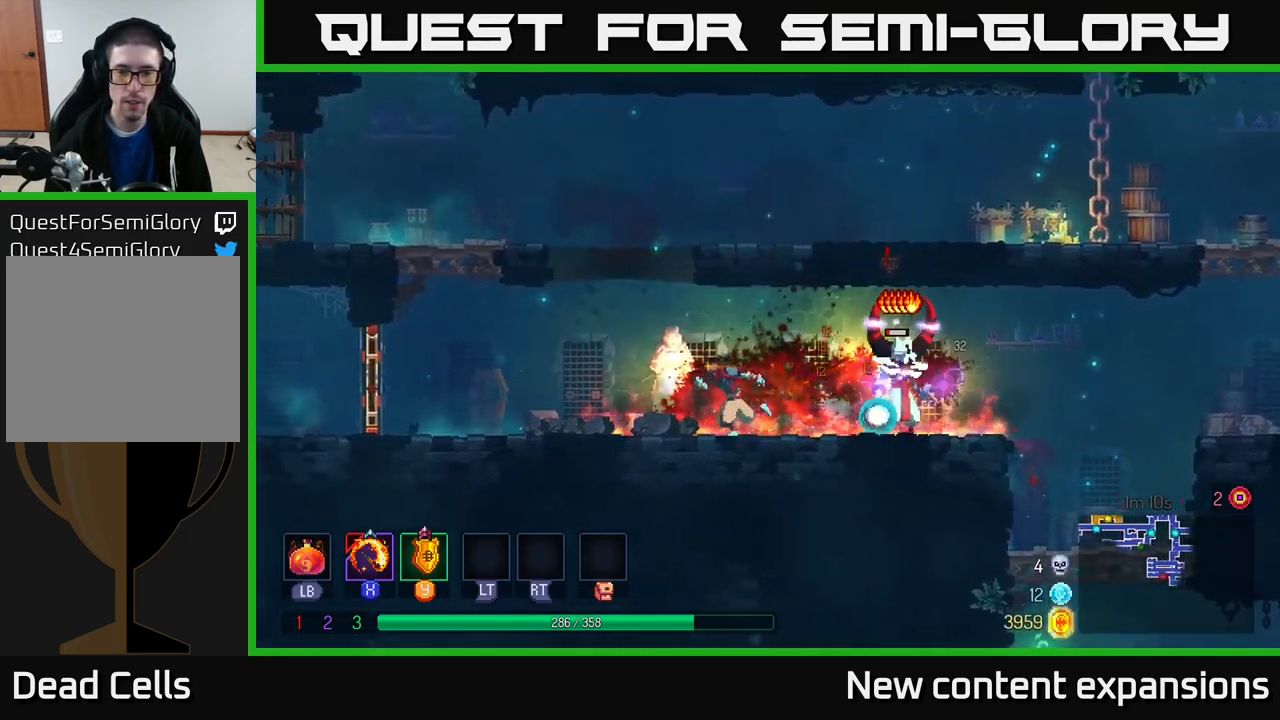
{"buttons": [], "left_stick": "left", "right_stick": "center", "events": [[117, "B", "down"], [217, "B", "up"]]}
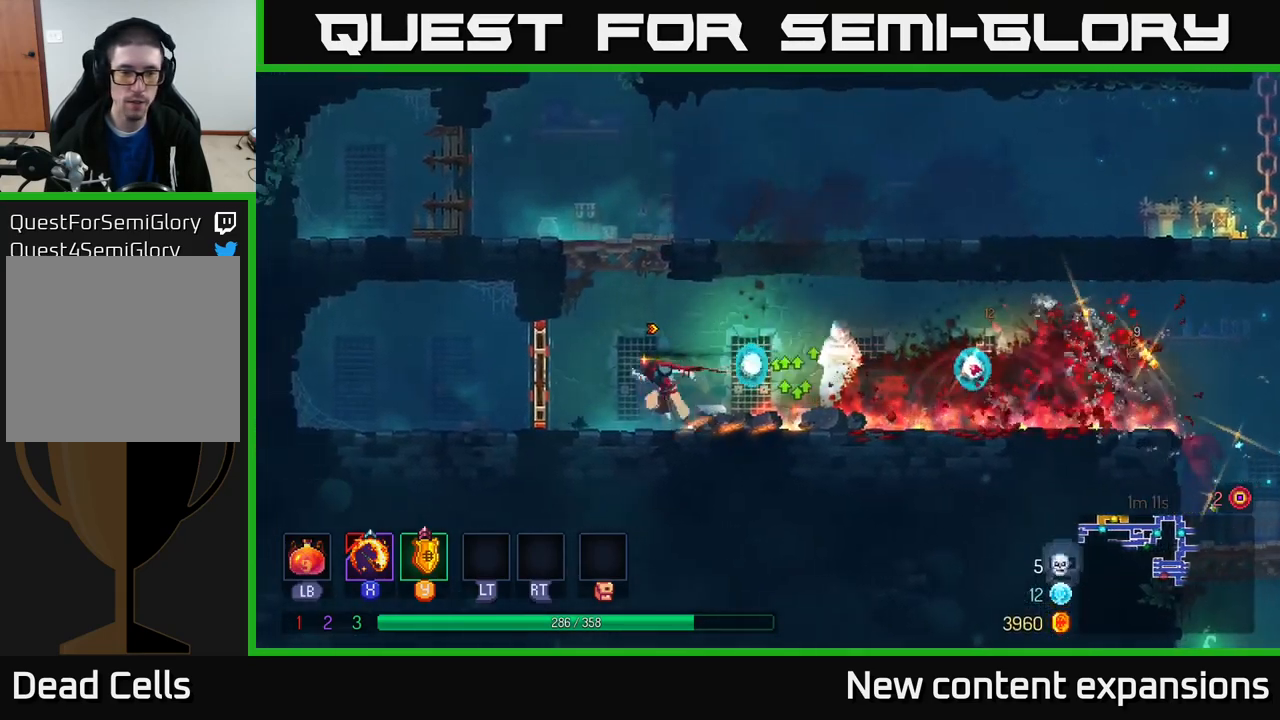
{"buttons": [], "left_stick": "right", "right_stick": "center", "events": [[167, "B", "down"], [250, "B", "up"], [317, "left_stick", "center"], [367, "left_stick", "right"]]}
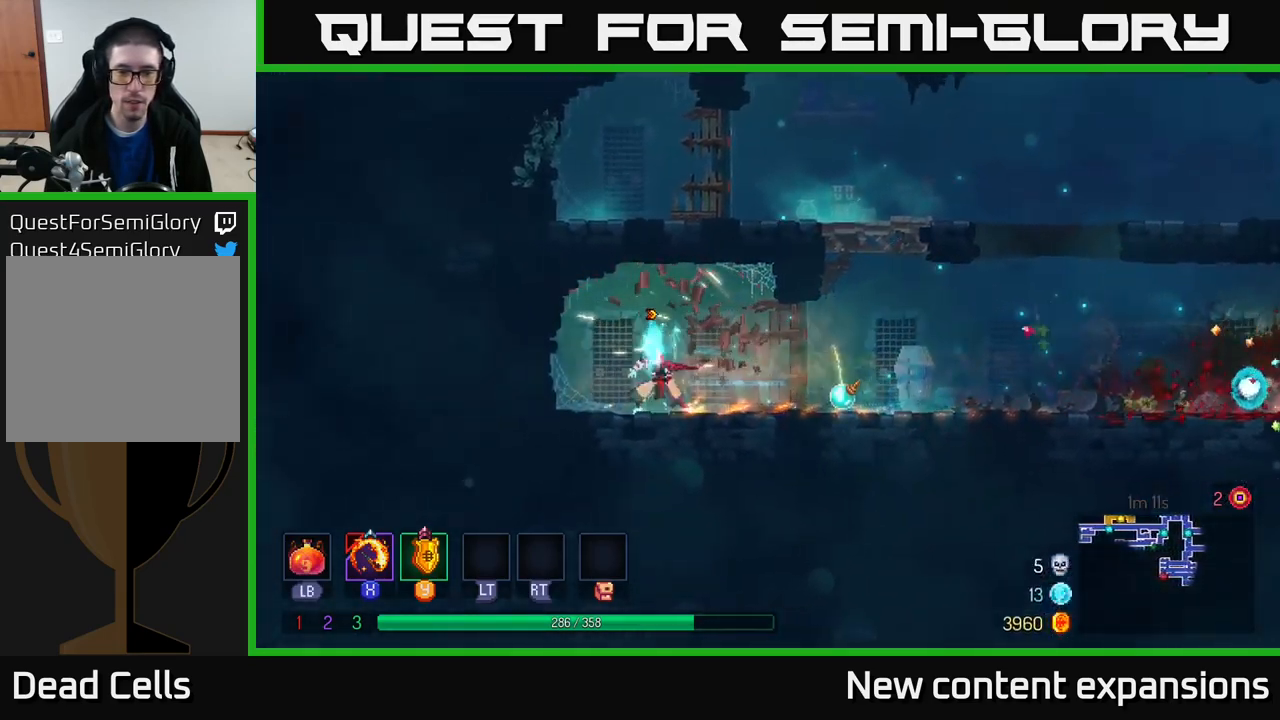
{"buttons": [], "left_stick": "right", "right_stick": "center", "events": []}
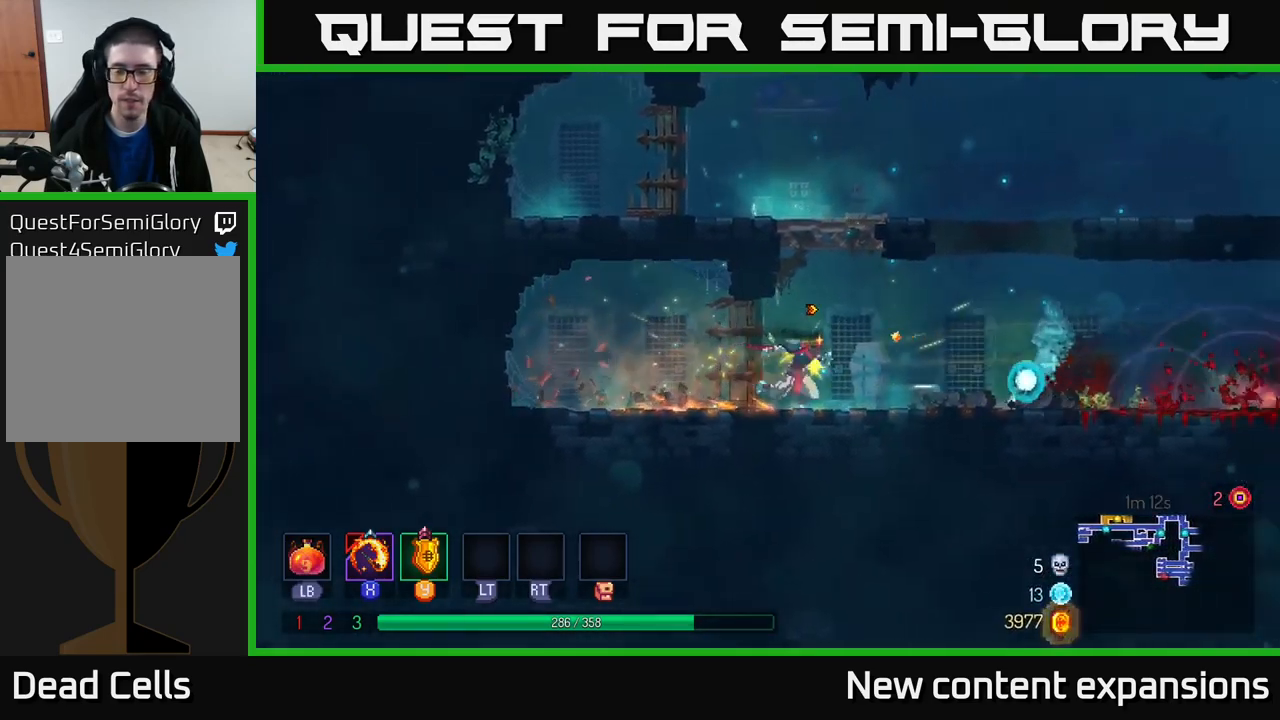
{"buttons": [], "left_stick": "right", "right_stick": "center", "events": [[267, "A", "down"], [300, "A", "up"]]}
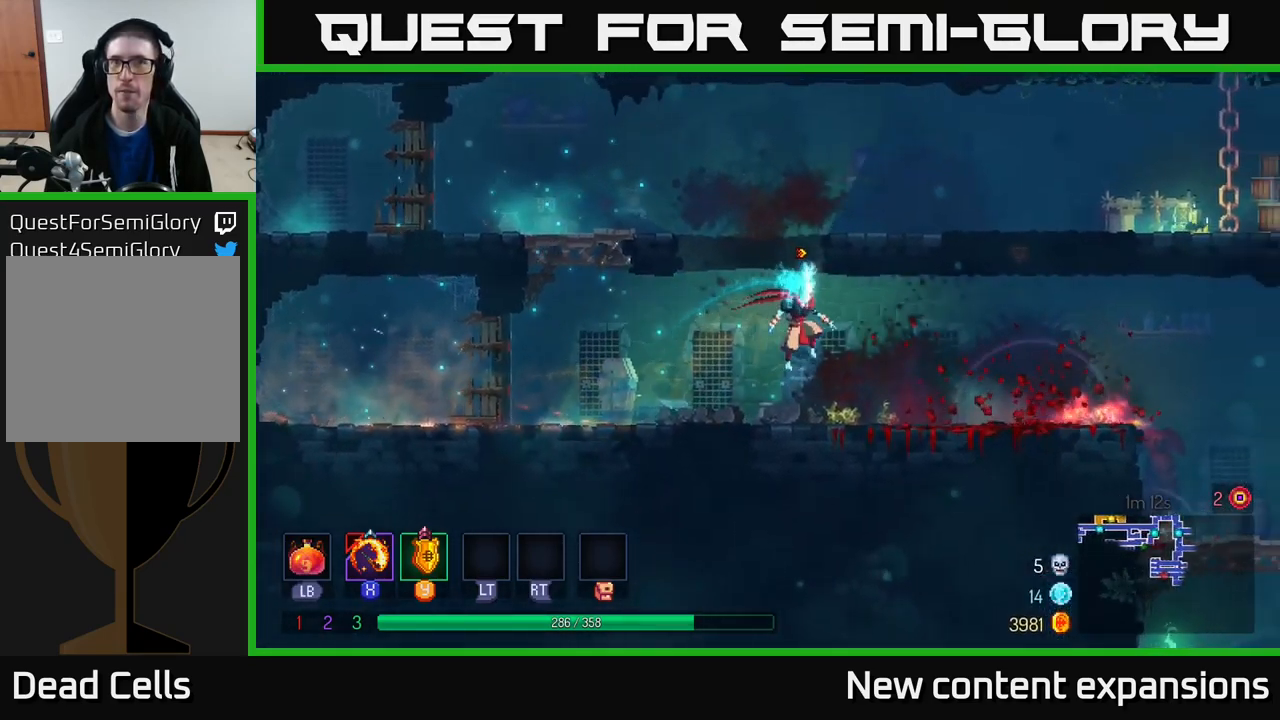
{"buttons": [], "left_stick": "right", "right_stick": "center", "events": [[184, "B", "down"], [317, "B", "up"]]}
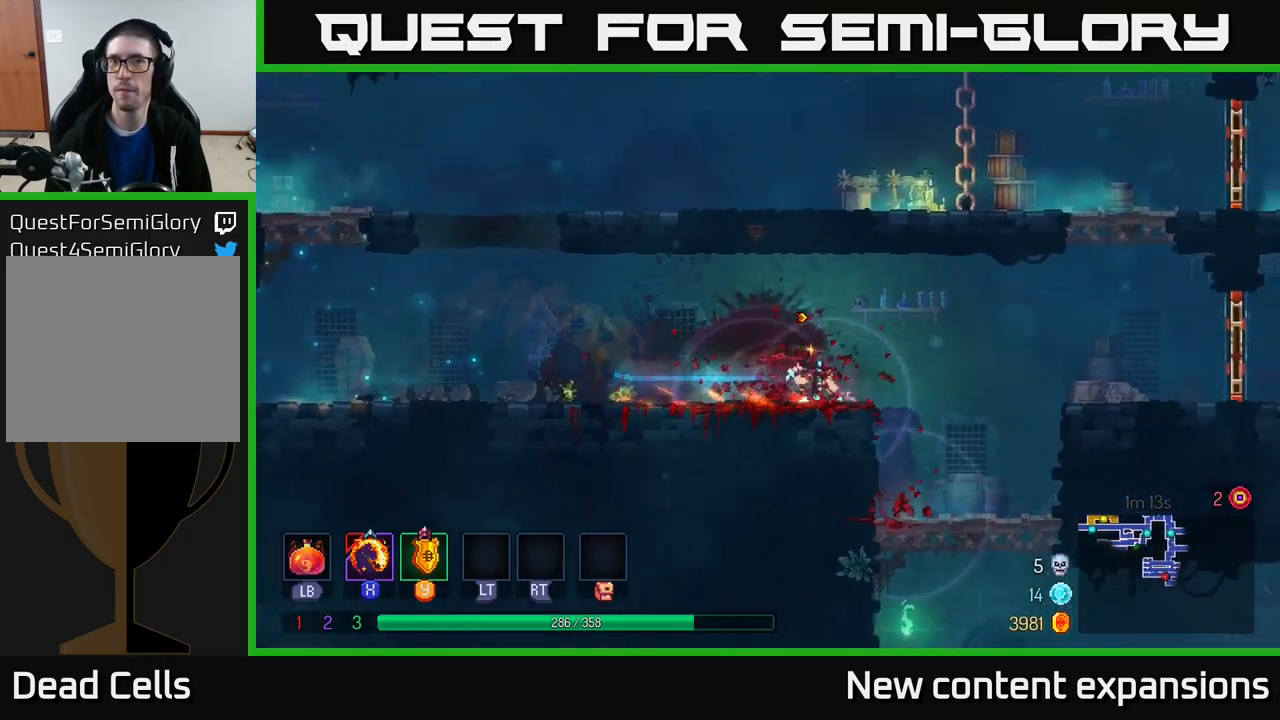
{"buttons": [], "left_stick": "center", "right_stick": "center", "events": [[234, "left_stick", "down"], [250, "A", "down"], [317, "A", "up"], [451, "left_stick", "center"]]}
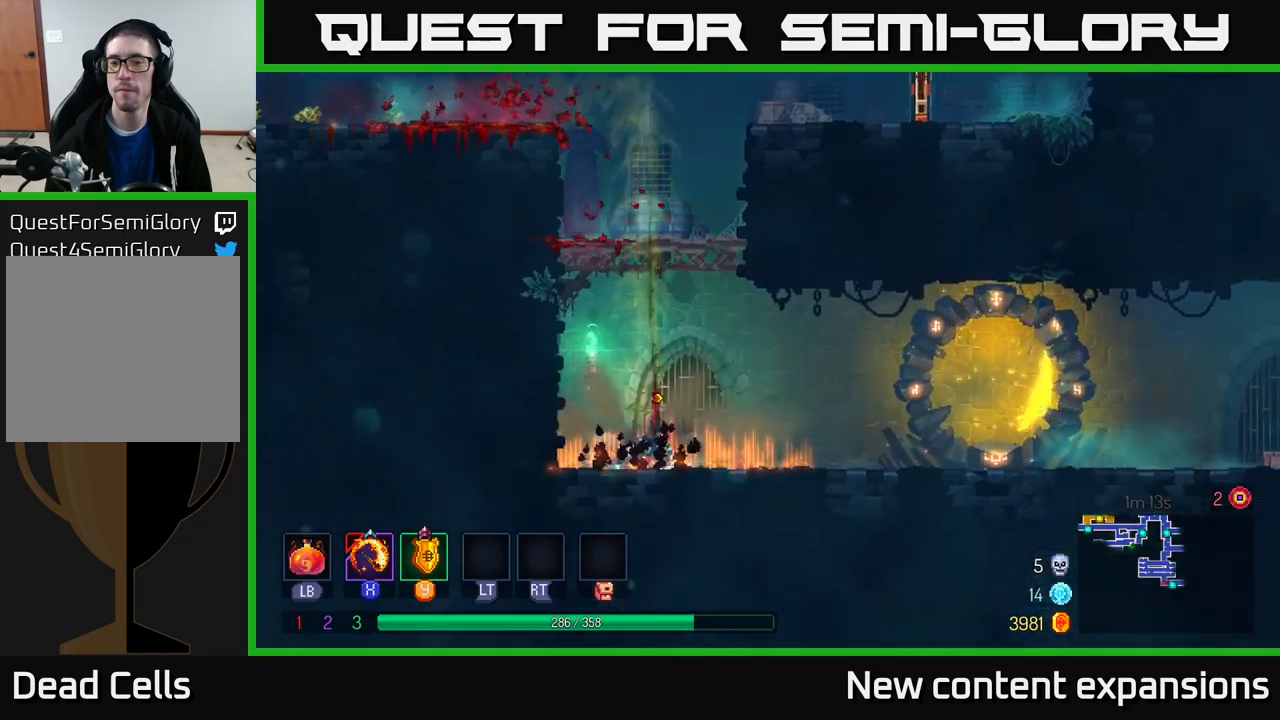
{"buttons": ["B"], "left_stick": "left", "right_stick": "center", "events": [[66, "left_stick", "right"], [450, "B", "down"], [483, "left_stick", "left"]]}
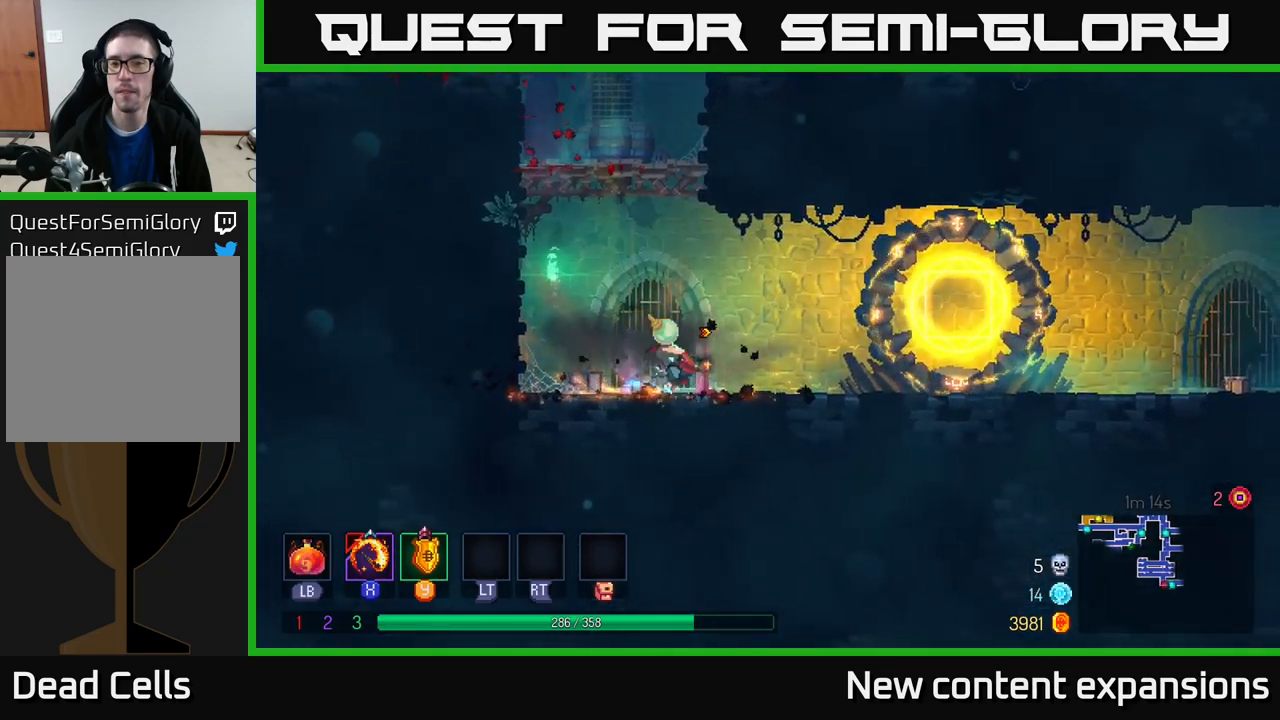
{"buttons": [], "left_stick": "left", "right_stick": "center", "events": [[16, "B", "up"], [100, "A", "down"], [266, "A", "up"], [283, "A", "down"], [433, "A", "up"]]}
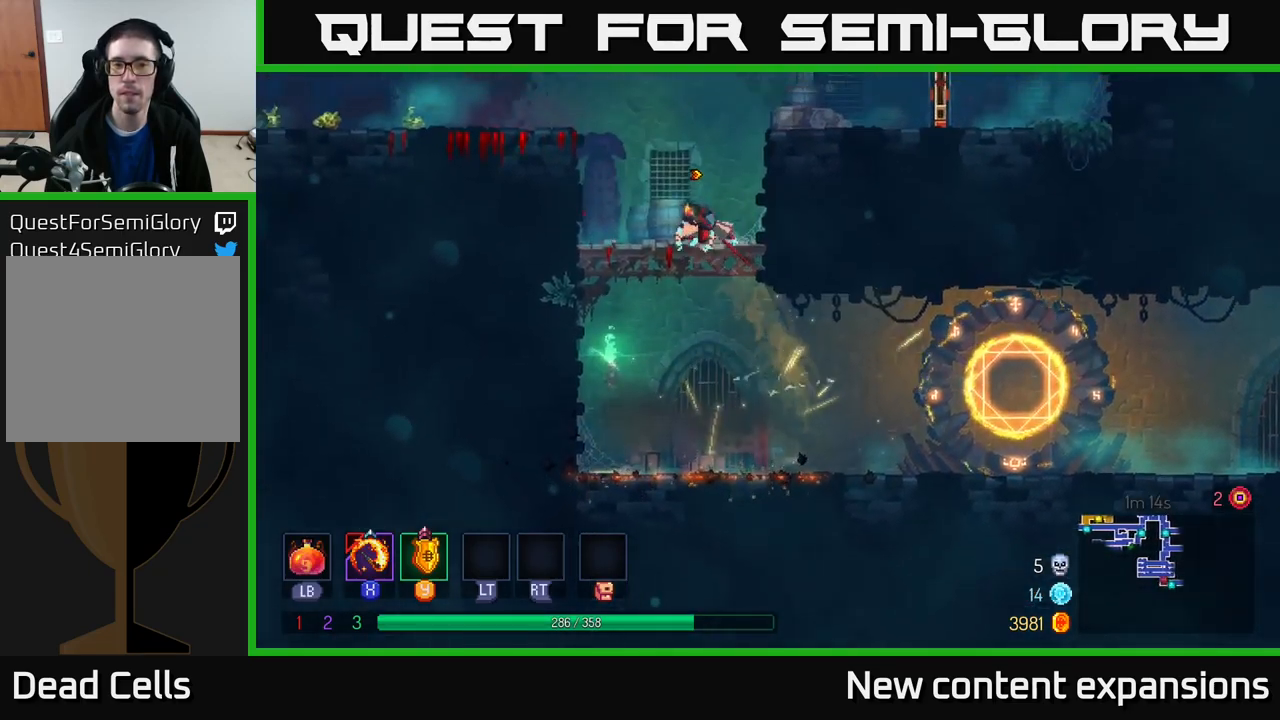
{"buttons": [], "left_stick": "right", "right_stick": "center", "events": [[150, "left_stick", "right"], [283, "A", "down"], [450, "A", "up"]]}
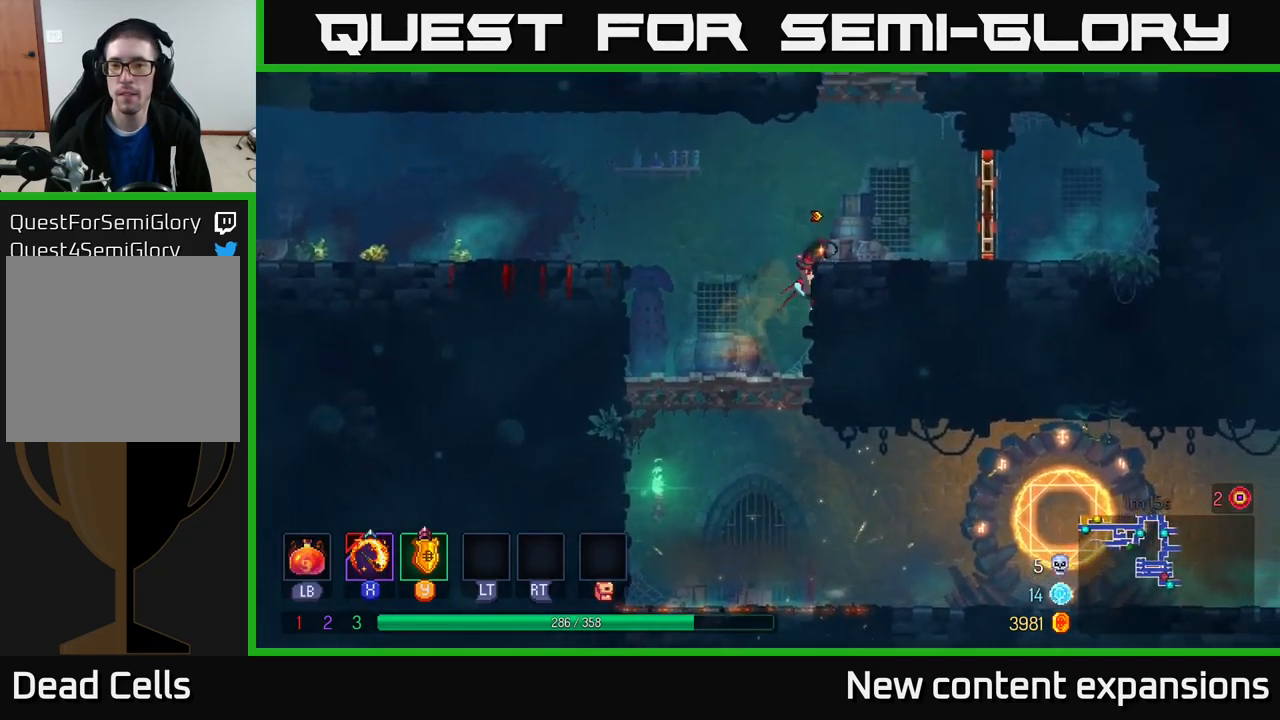
{"buttons": [], "left_stick": "center", "right_stick": "center", "events": [[433, "left_stick", "center"]]}
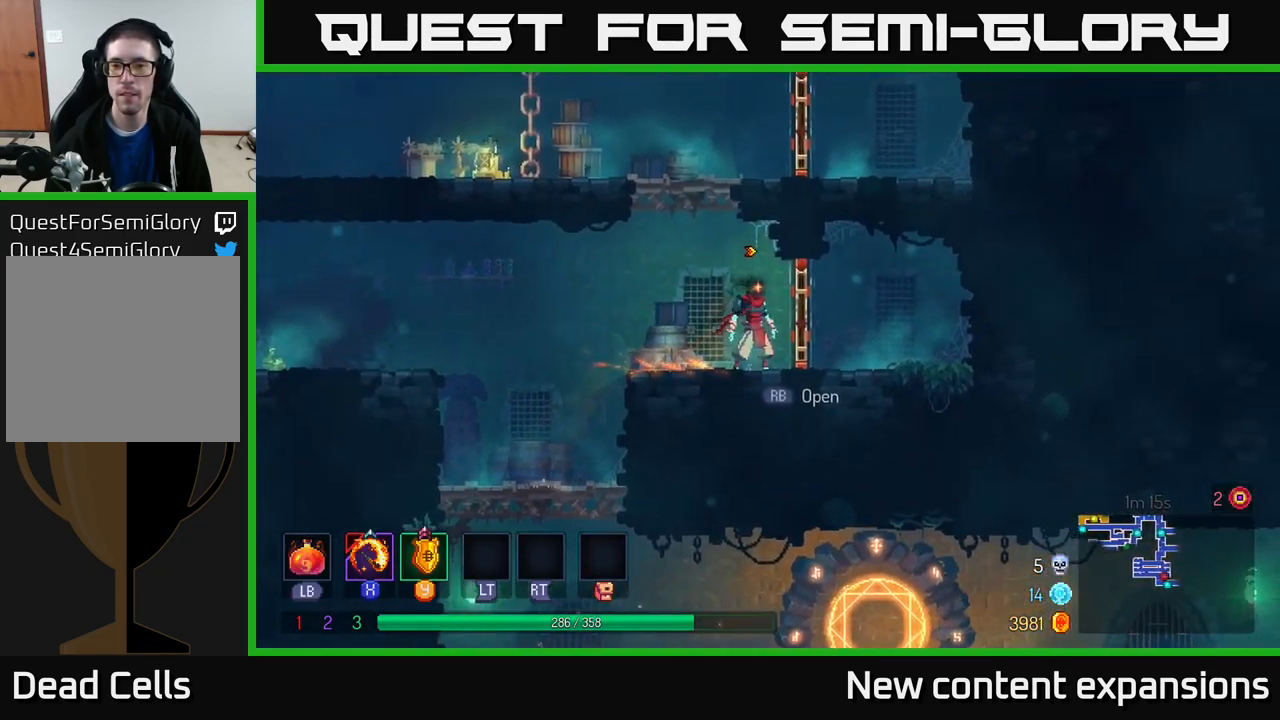
{"buttons": ["A"], "left_stick": "right", "right_stick": "center", "events": [[66, "left_stick", "left"], [266, "A", "down"], [350, "left_stick", "up-right"], [383, "A", "up"], [433, "A", "down"], [483, "left_stick", "right"]]}
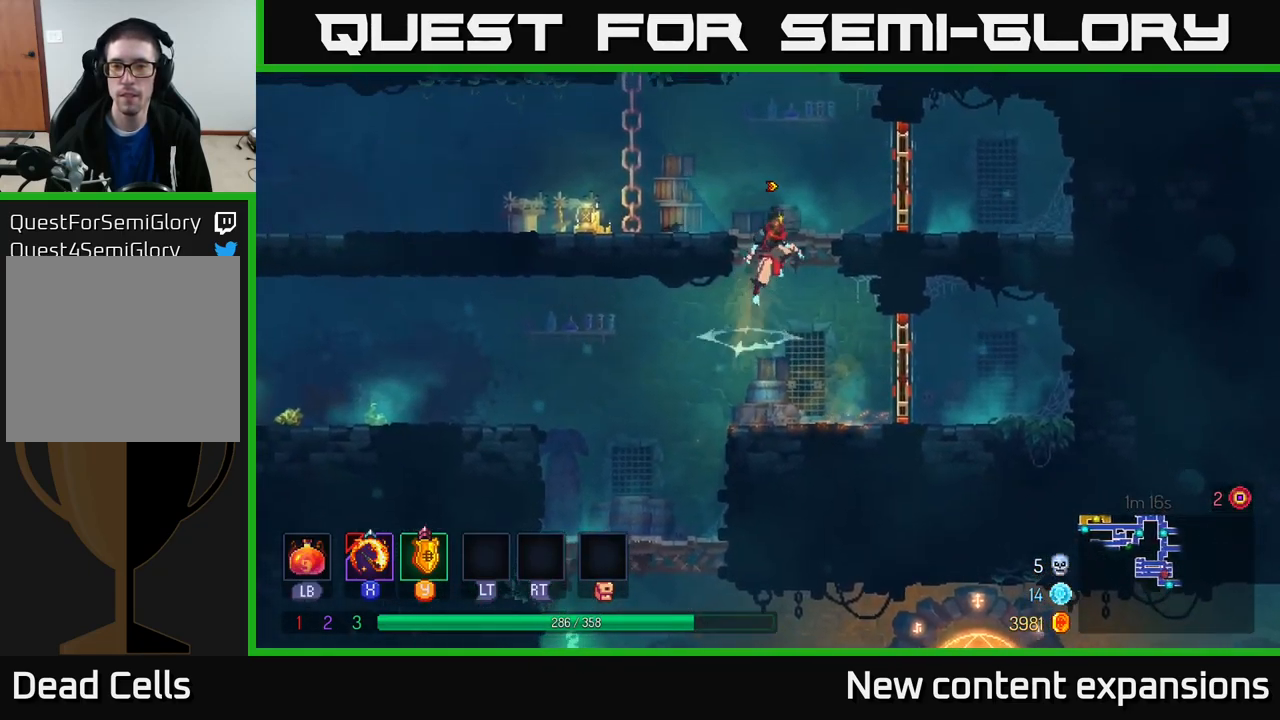
{"buttons": [], "left_stick": "left", "right_stick": "center", "events": [[66, "A", "up"], [250, "A", "down"], [333, "A", "up"], [366, "left_stick", "center"], [466, "left_stick", "left"]]}
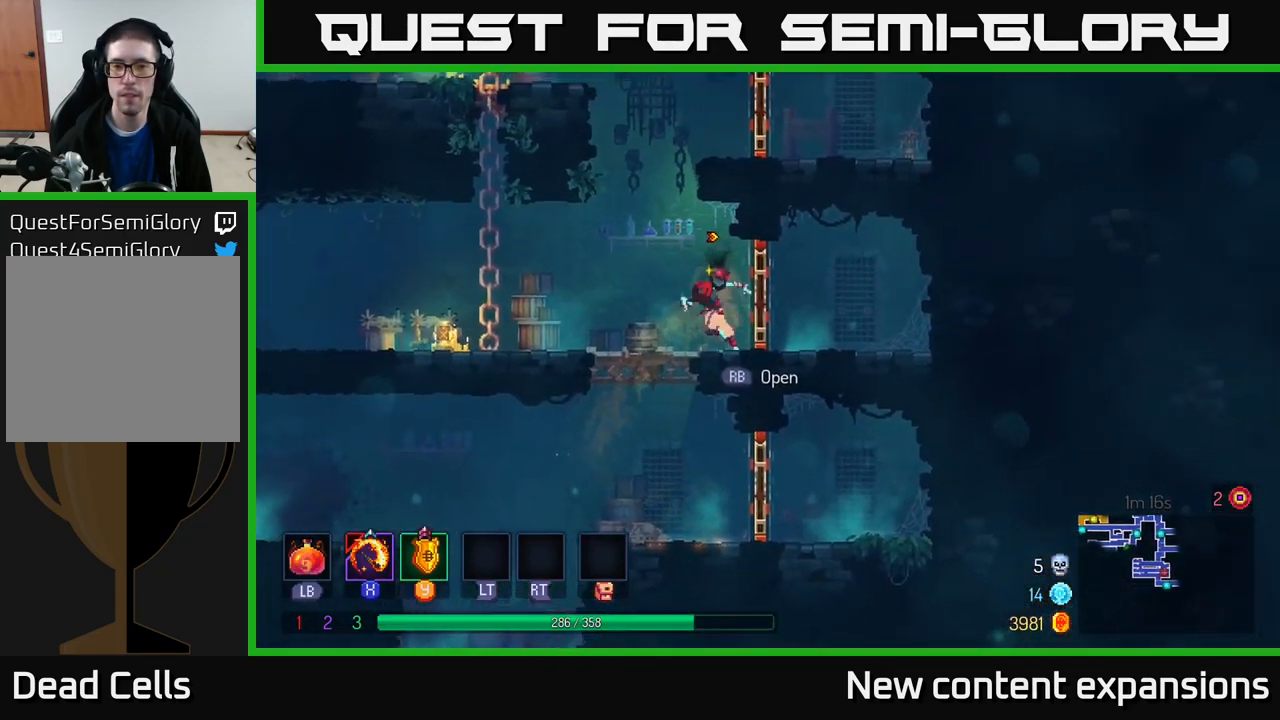
{"buttons": [], "left_stick": "right", "right_stick": "center", "events": [[166, "A", "down"], [200, "left_stick", "up"], [250, "left_stick", "right"], [266, "A", "up"], [333, "A", "down"], [500, "A", "up"]]}
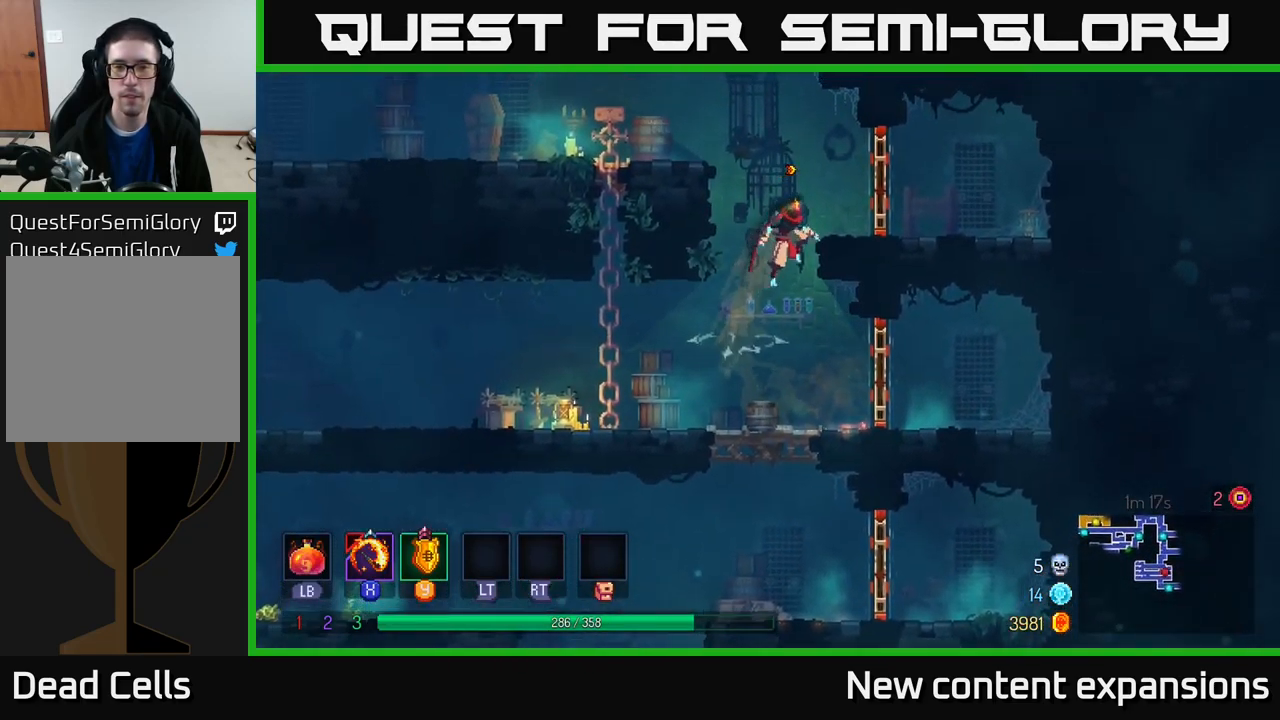
{"buttons": ["A"], "left_stick": "left", "right_stick": "center", "events": [[200, "A", "down"], [250, "left_stick", "center"], [350, "A", "up"], [383, "left_stick", "left"], [466, "A", "down"]]}
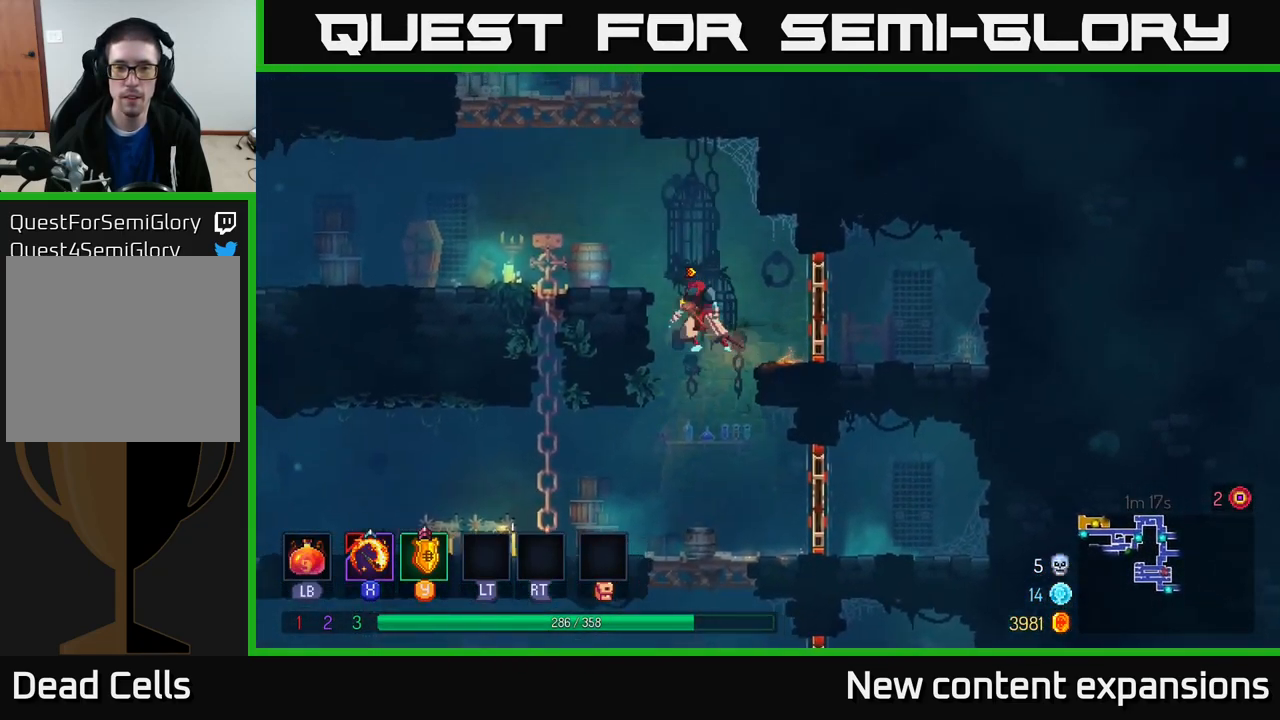
{"buttons": [], "left_stick": "center", "right_stick": "center", "events": [[100, "A", "up"], [166, "left_stick", "up-left"], [383, "left_stick", "center"]]}